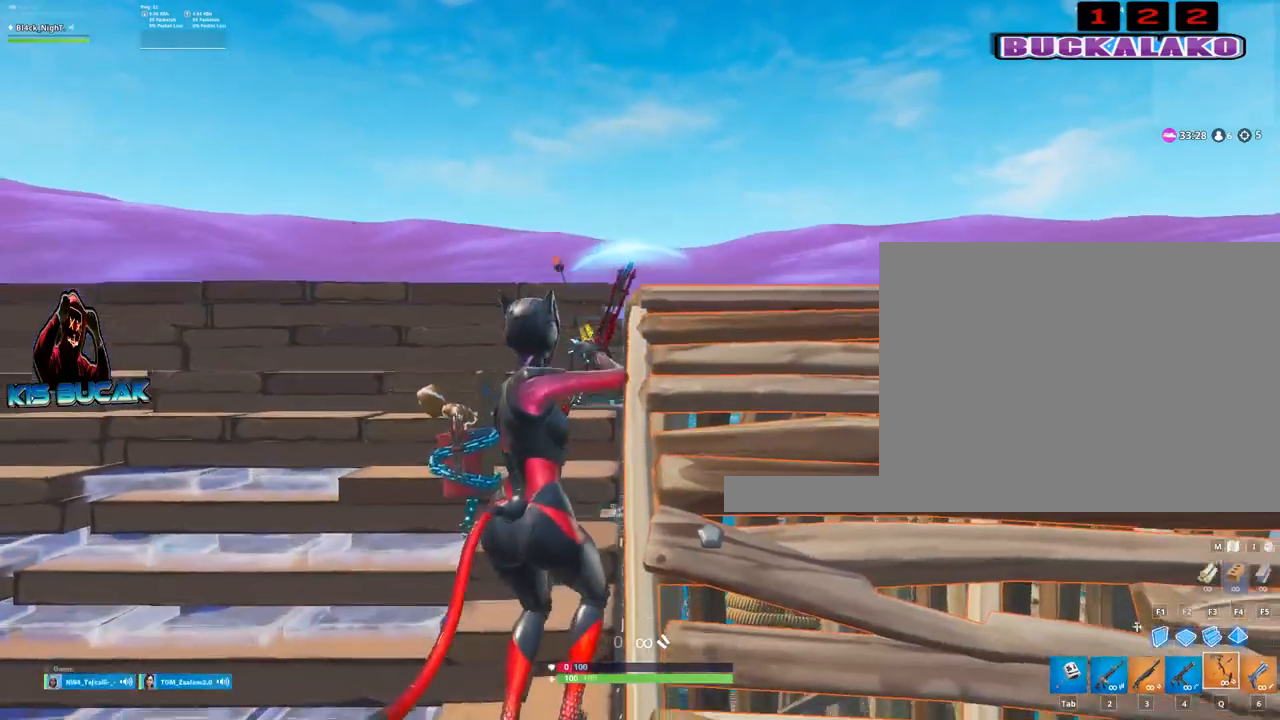
Gameplay with keyboard and mouse; each line is a JSON object with the keys and mouse buttons held at the frame after it. "events" lists presses ("down") and releases ("up") of "1", "2", "3", "4", "5", "a", "alt", "c", "caps_lock", "ctrl", "d", "e", "f", "g", "q", "r", "s", "shift", "space", "t", "tab", "v", "w", "x", "z", "mouse_left", "mouse_wheel" and "mouse_right" between this image and that frame as [ms after this image, input, new state], when the widget could be followed in between. "mouse_left", "mouse_wheel", "mouse_right" = the "left", "wheel", "right" buttons of the "mouse" list. No other keys are recorded. "wheel" means that the mouse wheel is clicked or scrolled. Not read: mouse_move.
{"keys": ["a"], "mouse": [], "events": [[17, "s", "up"], [300, "a", "down"]]}
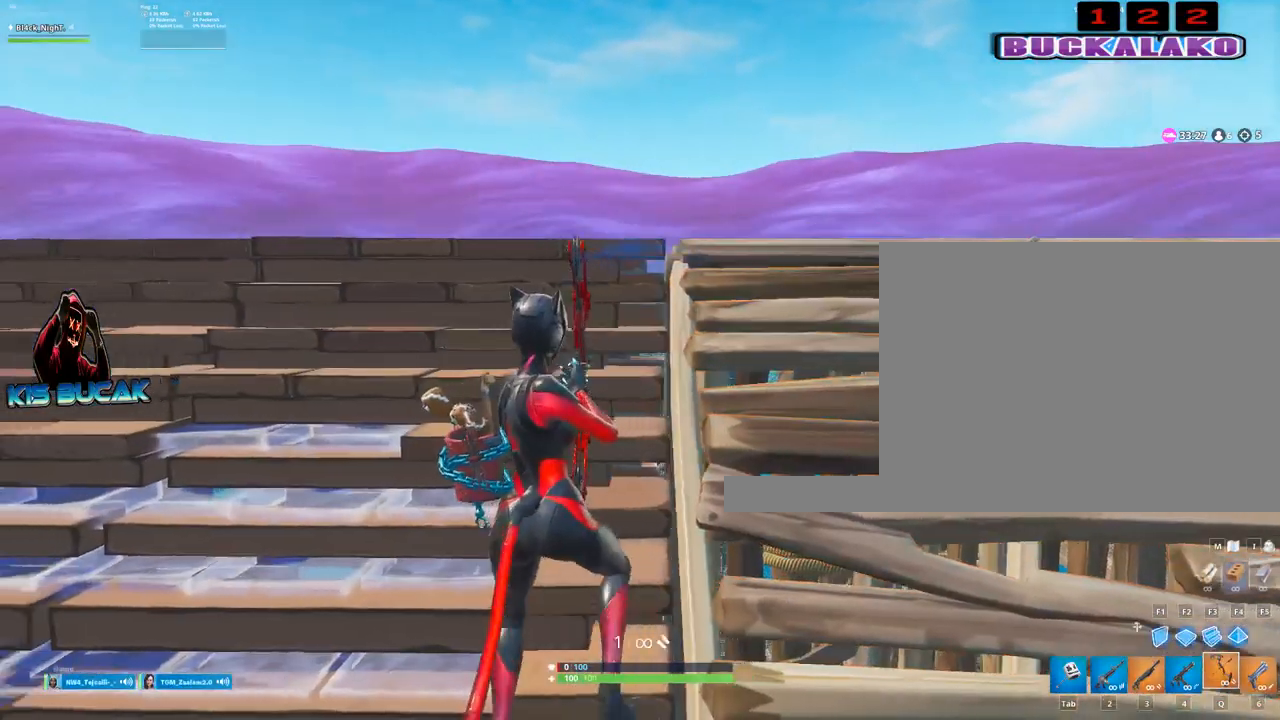
{"keys": ["w"], "mouse": ["left"], "events": [[167, "w", "down"], [367, "a", "up"], [367, "mouse_left", "down"]]}
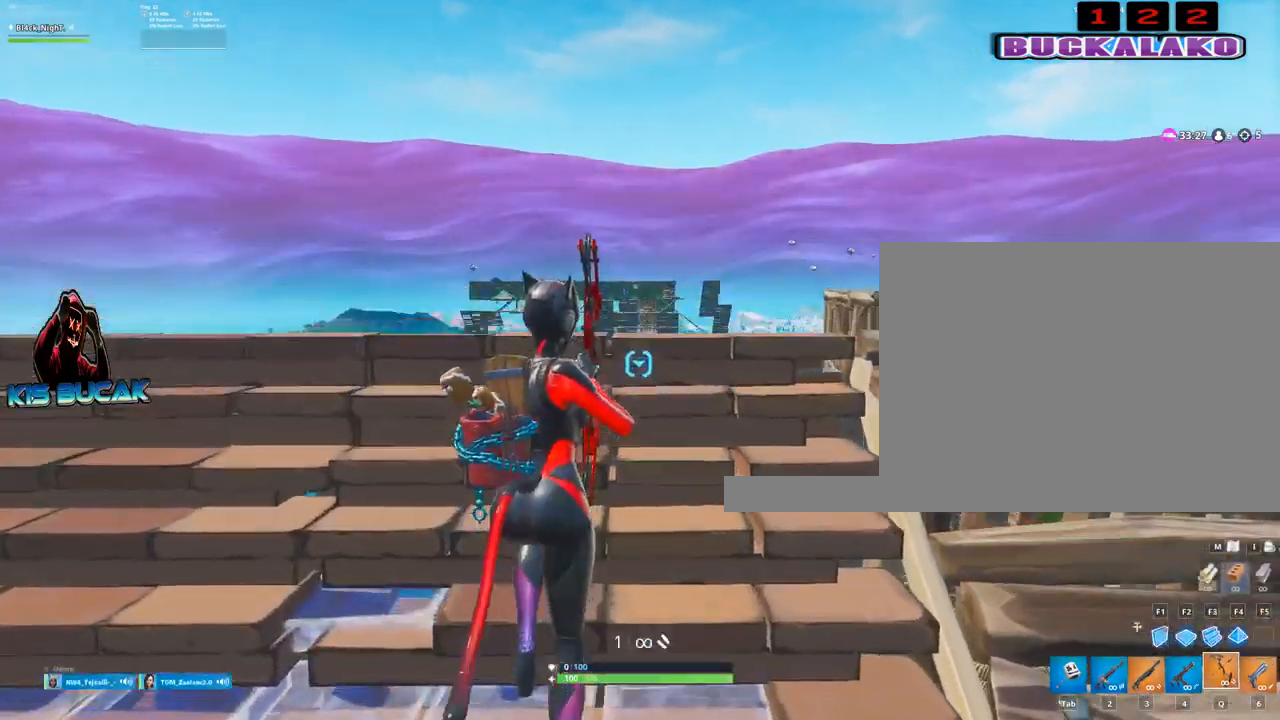
{"keys": ["s"], "mouse": ["left"], "events": [[50, "w", "up"], [417, "s", "down"]]}
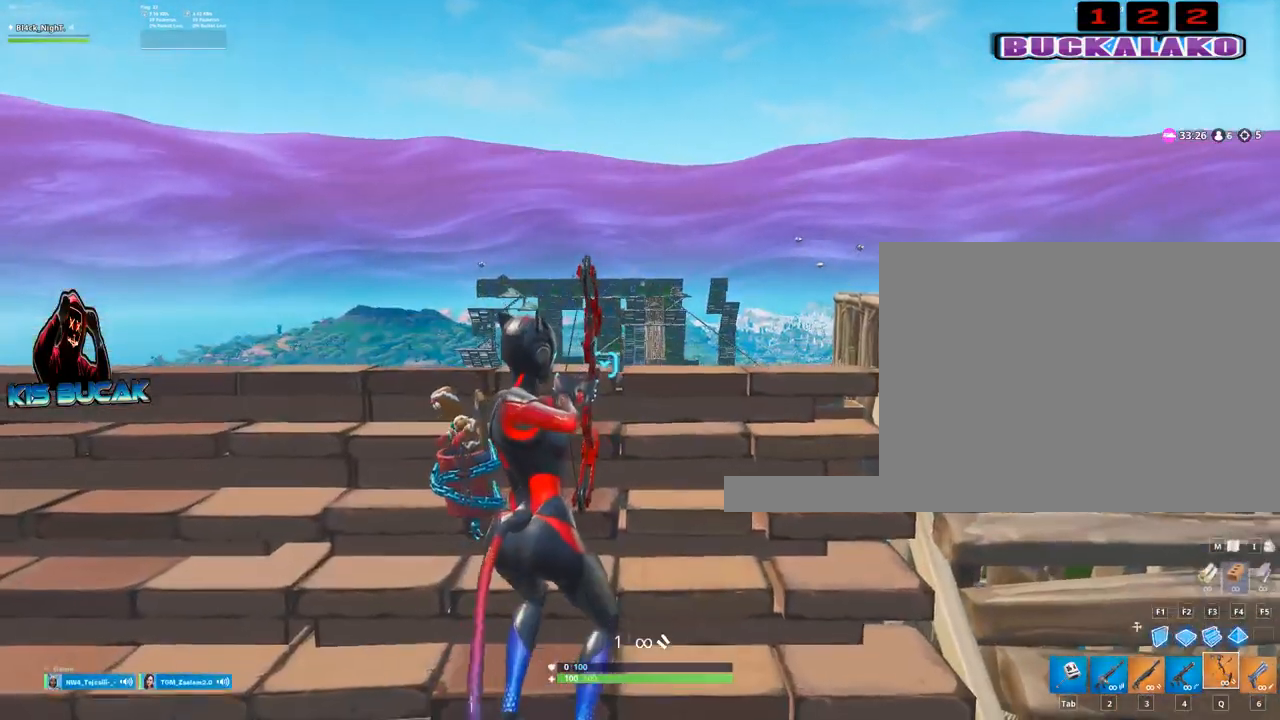
{"keys": ["w"], "mouse": ["left"], "events": [[150, "s", "up"], [434, "w", "down"]]}
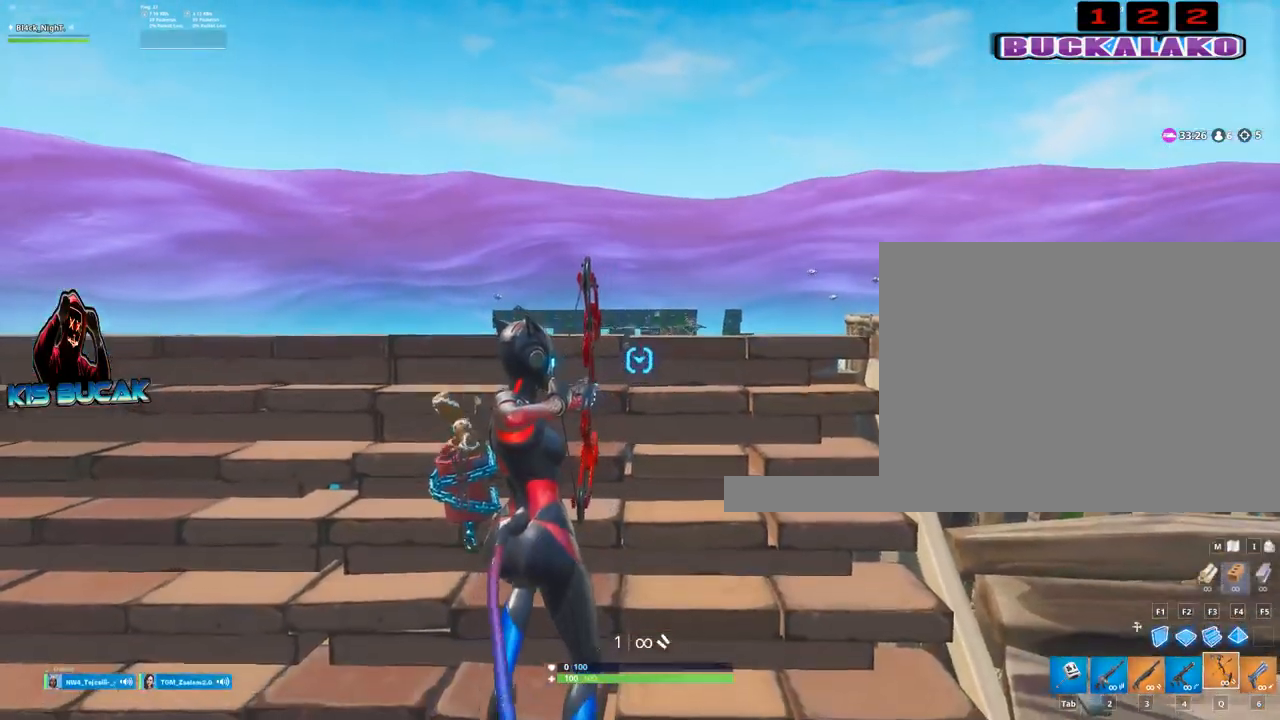
{"keys": ["a"], "mouse": ["left"], "events": [[167, "a", "down"], [217, "w", "up"]]}
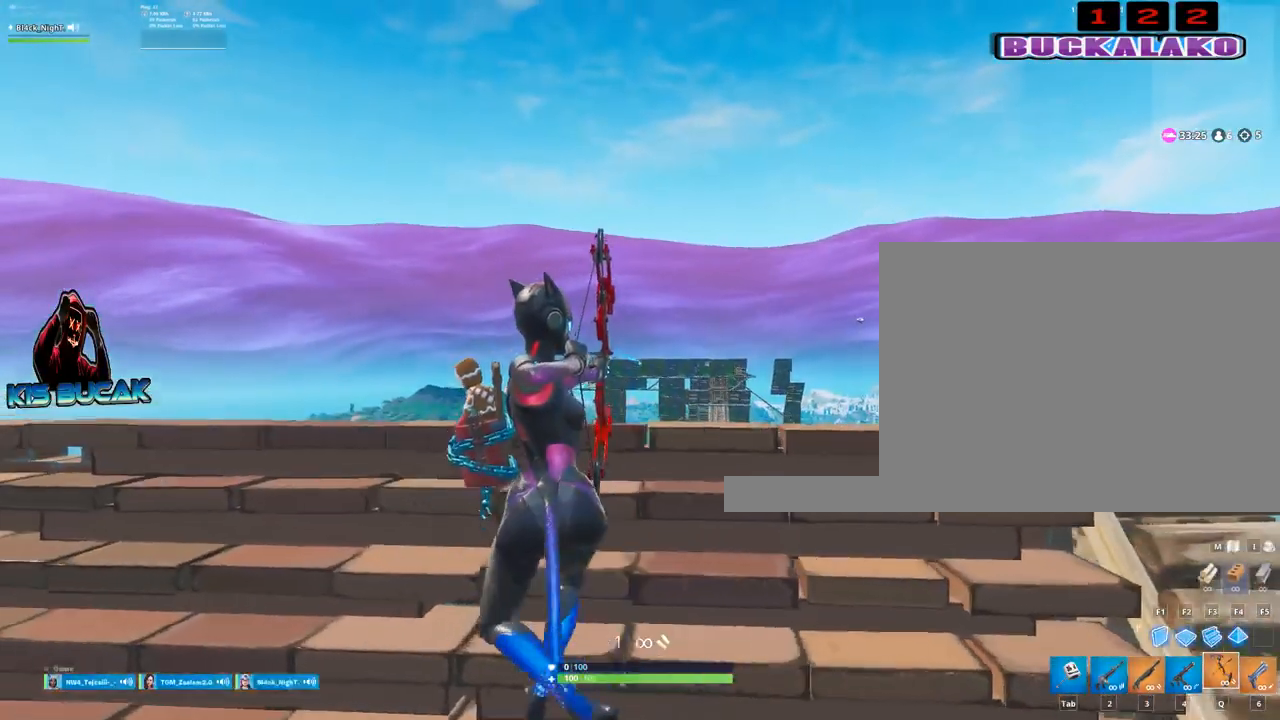
{"keys": ["d"], "mouse": ["left"], "events": [[50, "w", "down"], [184, "a", "up"], [284, "w", "up"], [384, "d", "down"]]}
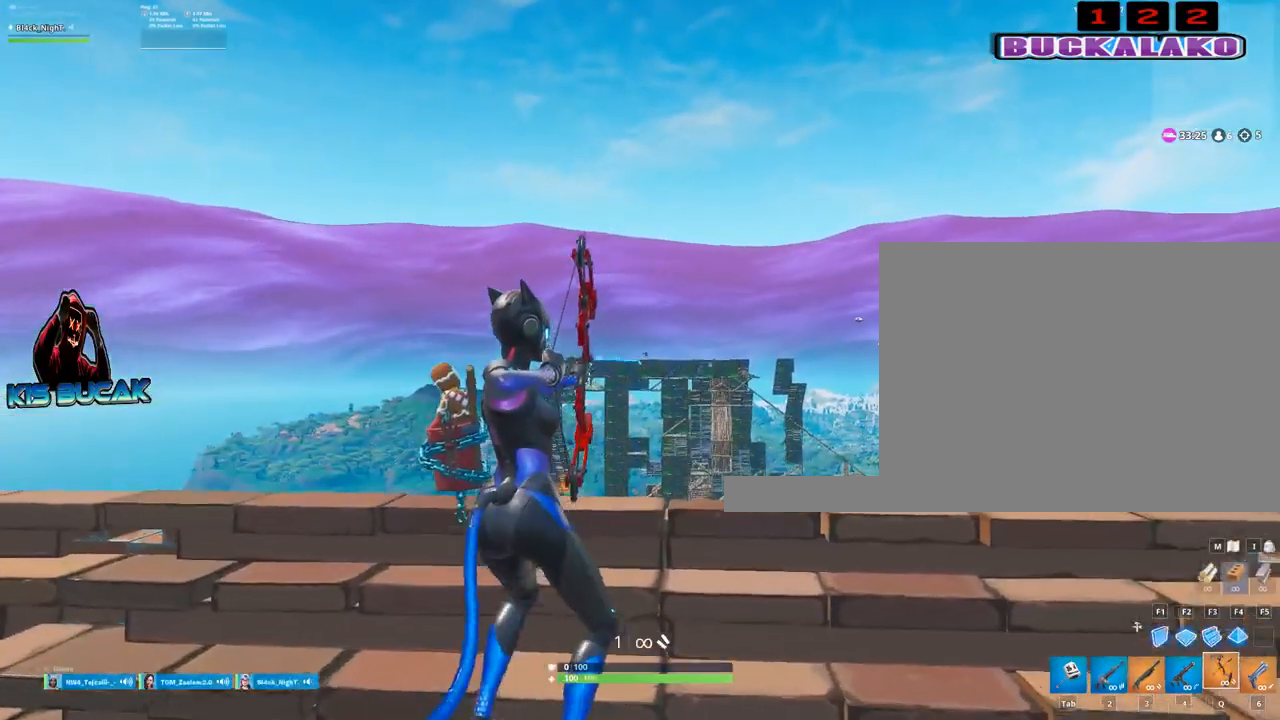
{"keys": ["a", "s"], "mouse": [], "events": [[100, "s", "down"], [150, "d", "up"], [250, "mouse_left", "up"], [384, "a", "down"]]}
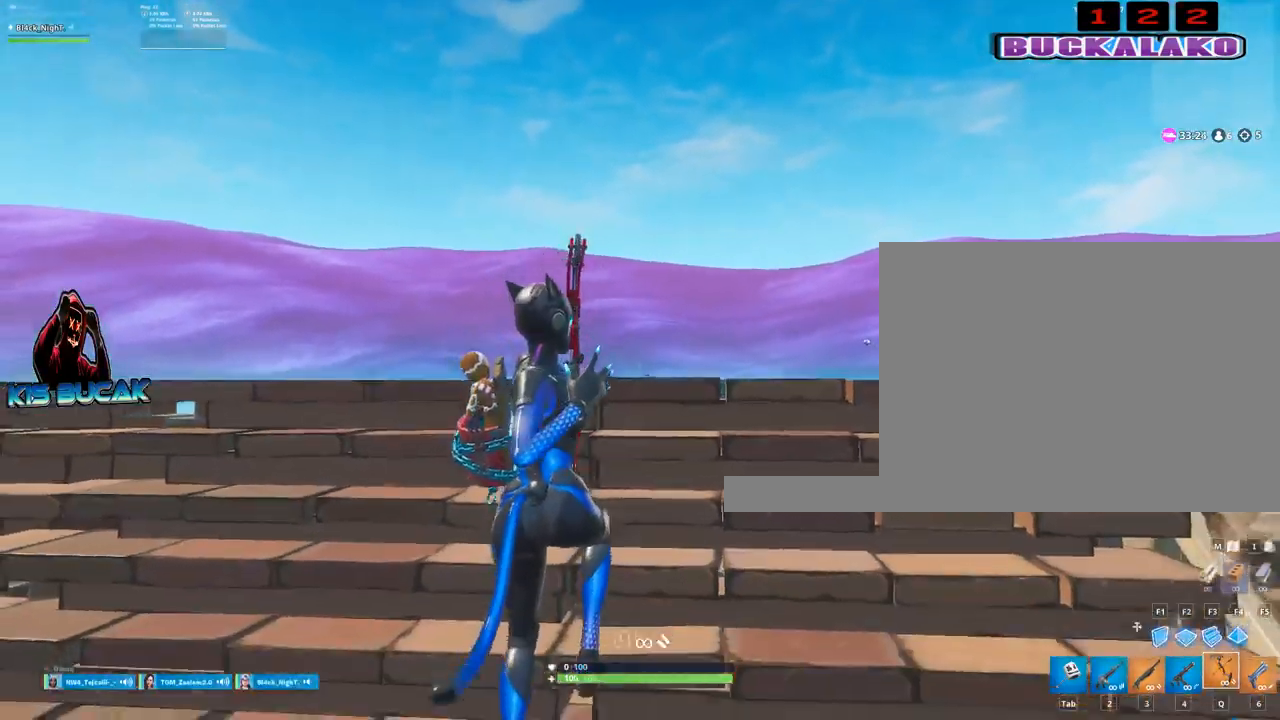
{"keys": ["a", "w"], "mouse": [], "events": [[217, "a", "up"], [217, "s", "up"], [267, "d", "down"], [400, "d", "up"], [400, "w", "down"], [450, "a", "down"]]}
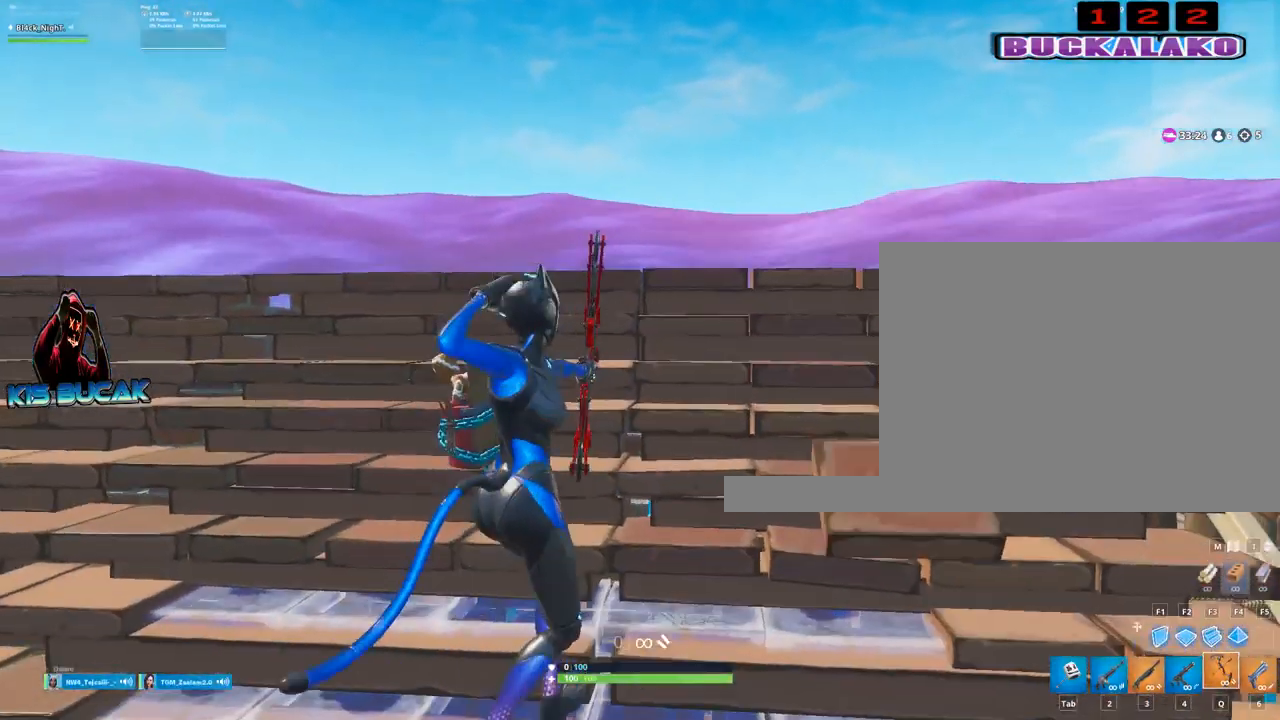
{"keys": [], "mouse": ["left"], "events": [[184, "a", "up"], [184, "w", "up"], [367, "mouse_left", "down"]]}
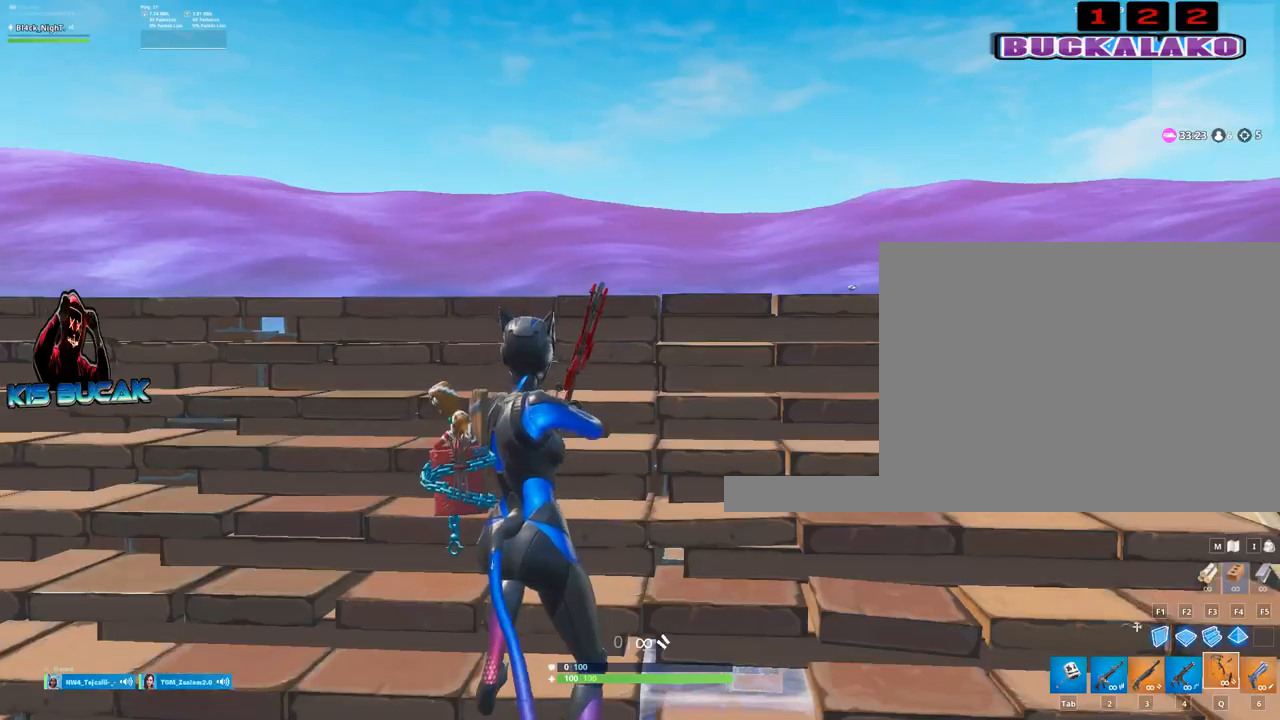
{"keys": [], "mouse": ["left"], "events": [[150, "w", "down"], [350, "w", "up"]]}
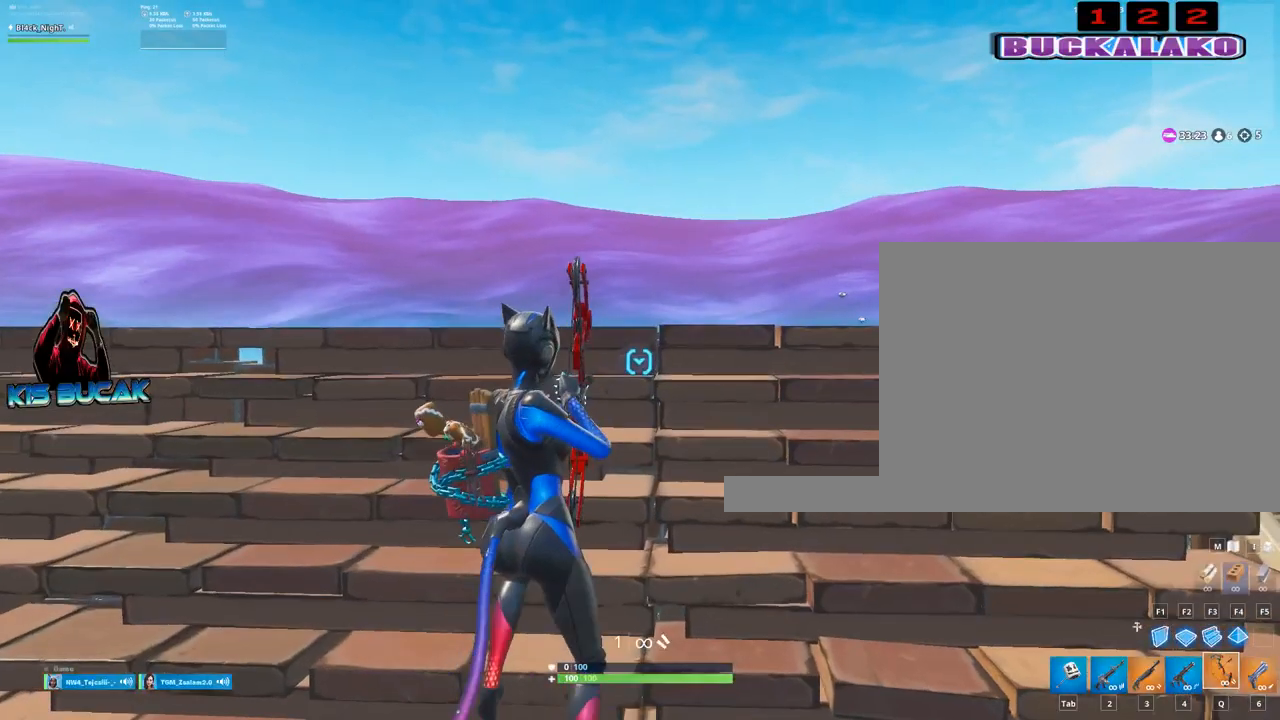
{"keys": [], "mouse": ["left"], "events": [[217, "w", "down"], [400, "w", "up"]]}
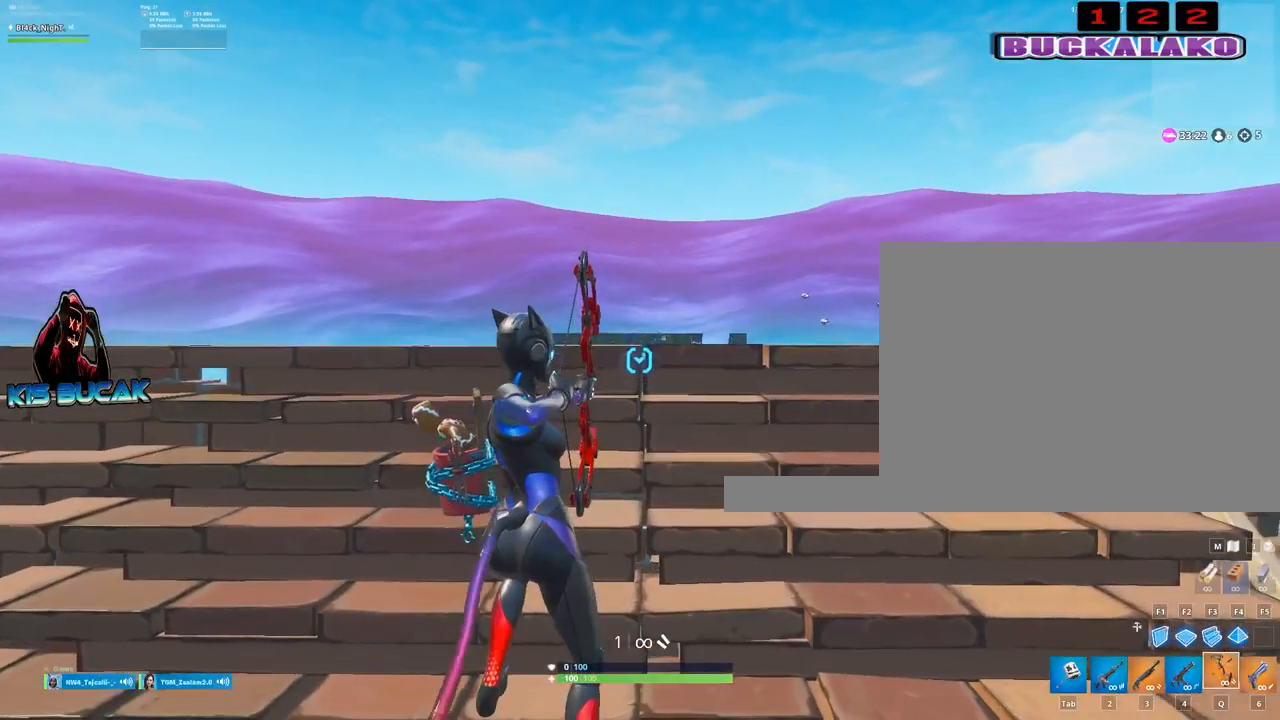
{"keys": [], "mouse": ["left"], "events": []}
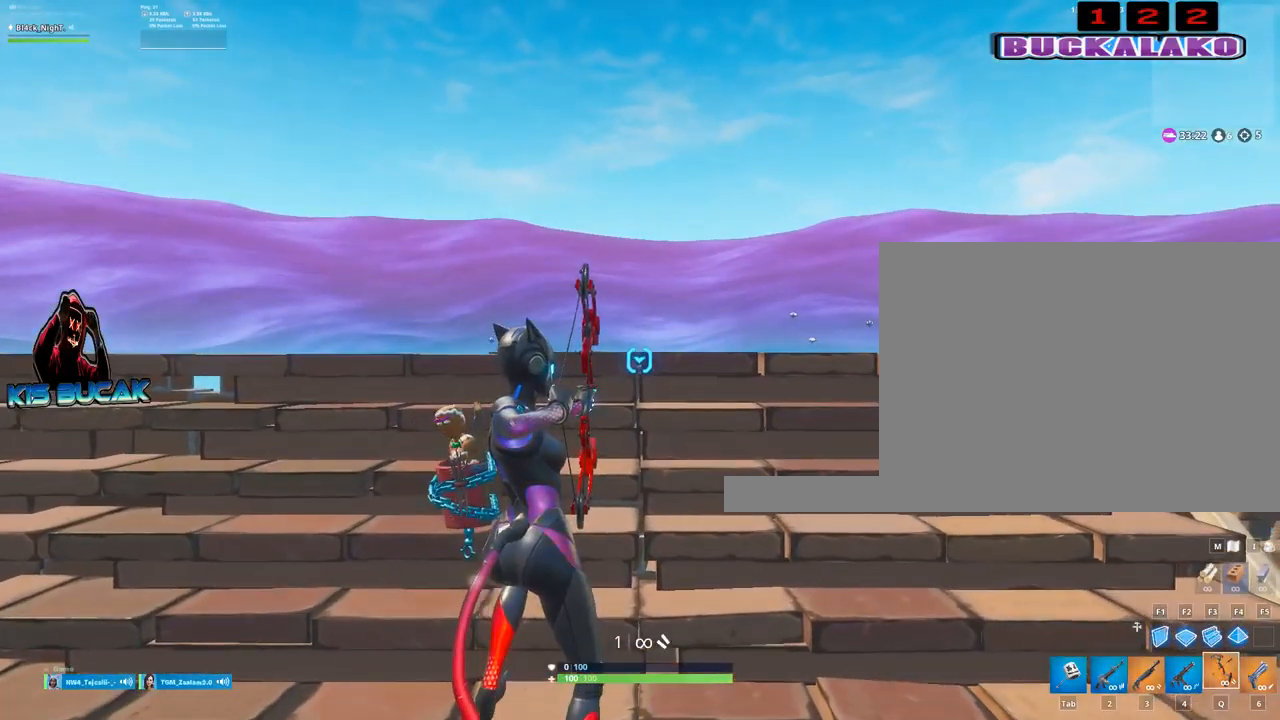
{"keys": ["w"], "mouse": ["left"], "events": [[250, "w", "down"]]}
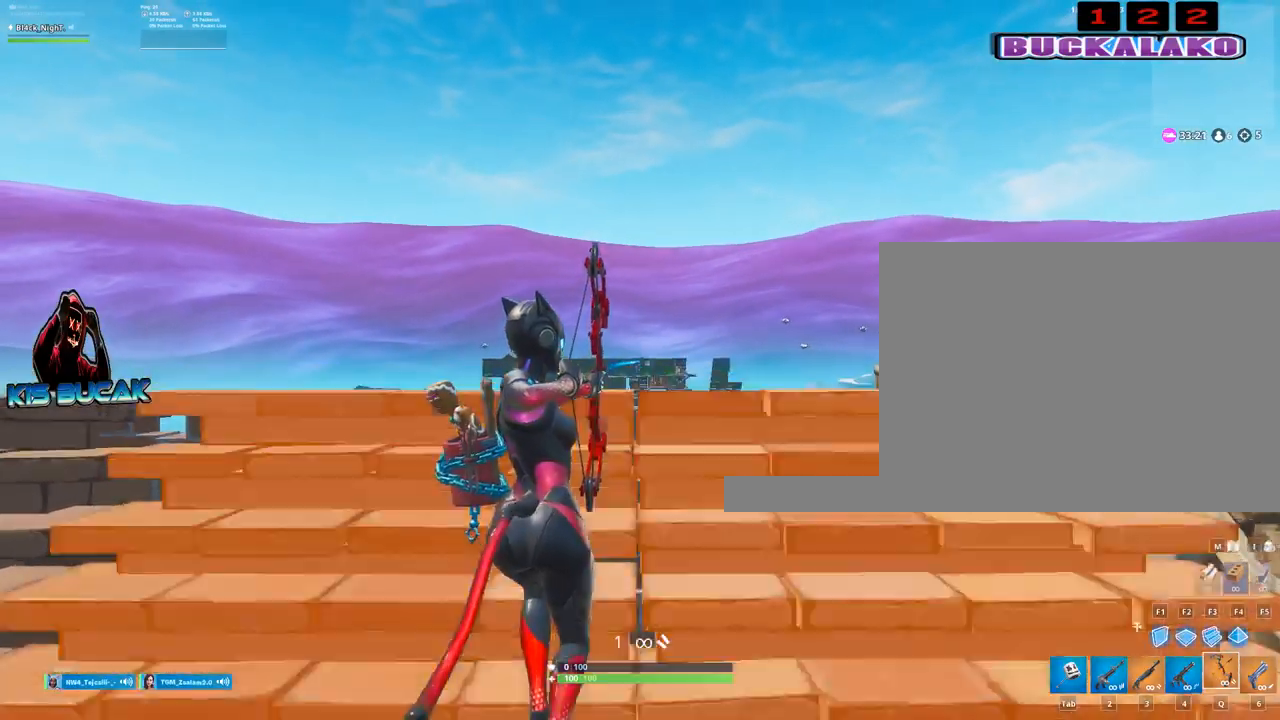
{"keys": ["s"], "mouse": ["left"], "events": [[317, "w", "up"], [450, "s", "down"]]}
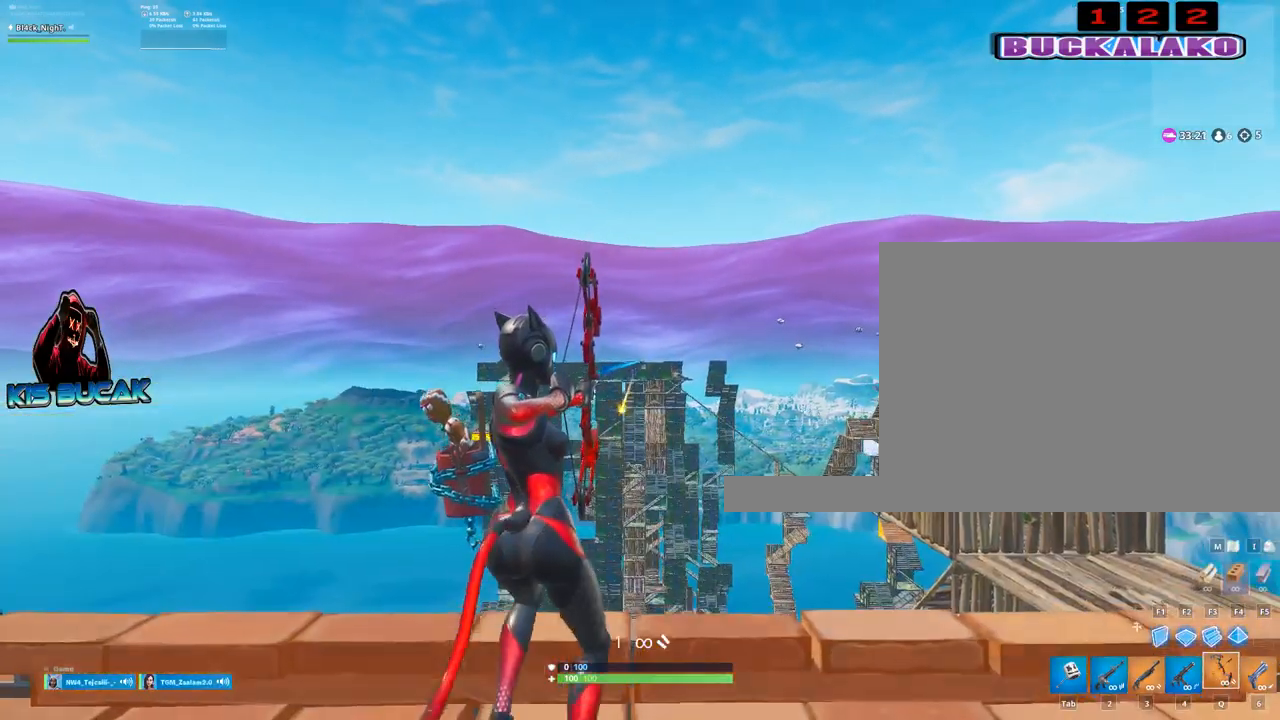
{"keys": ["d", "s"], "mouse": [], "events": [[50, "d", "down"], [50, "mouse_left", "up"]]}
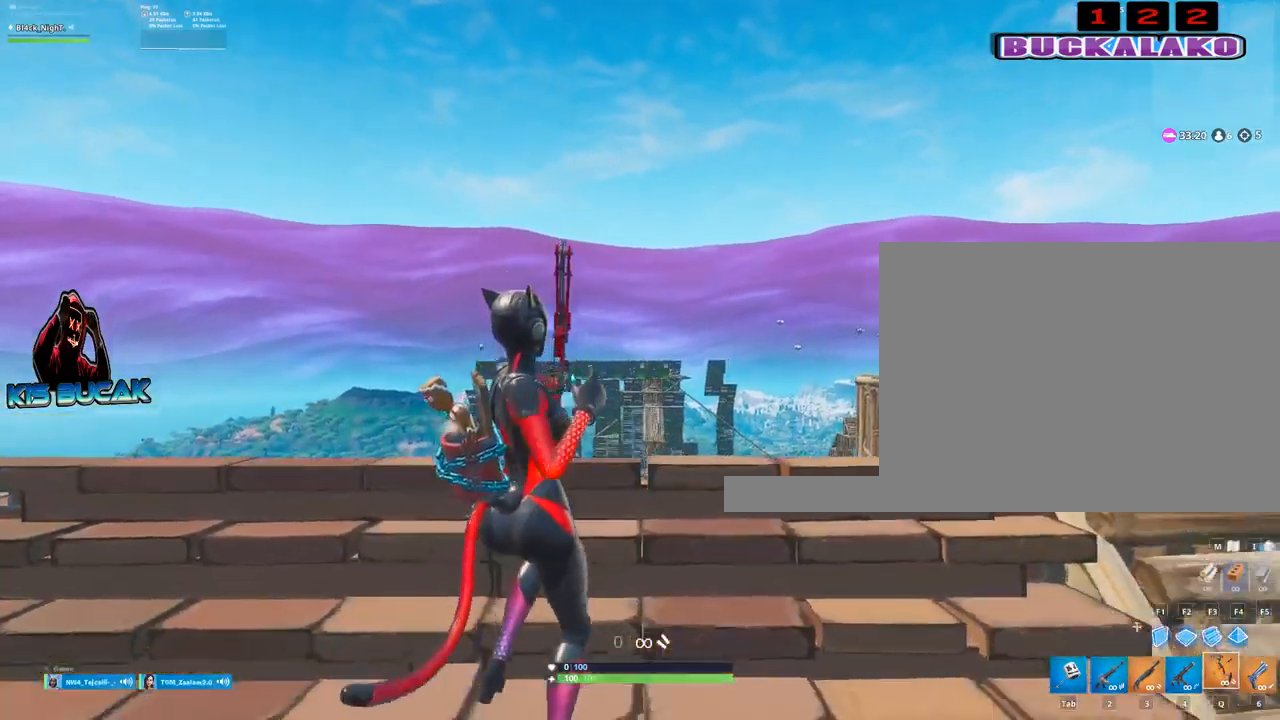
{"keys": ["d"], "mouse": [], "events": [[300, "s", "up"]]}
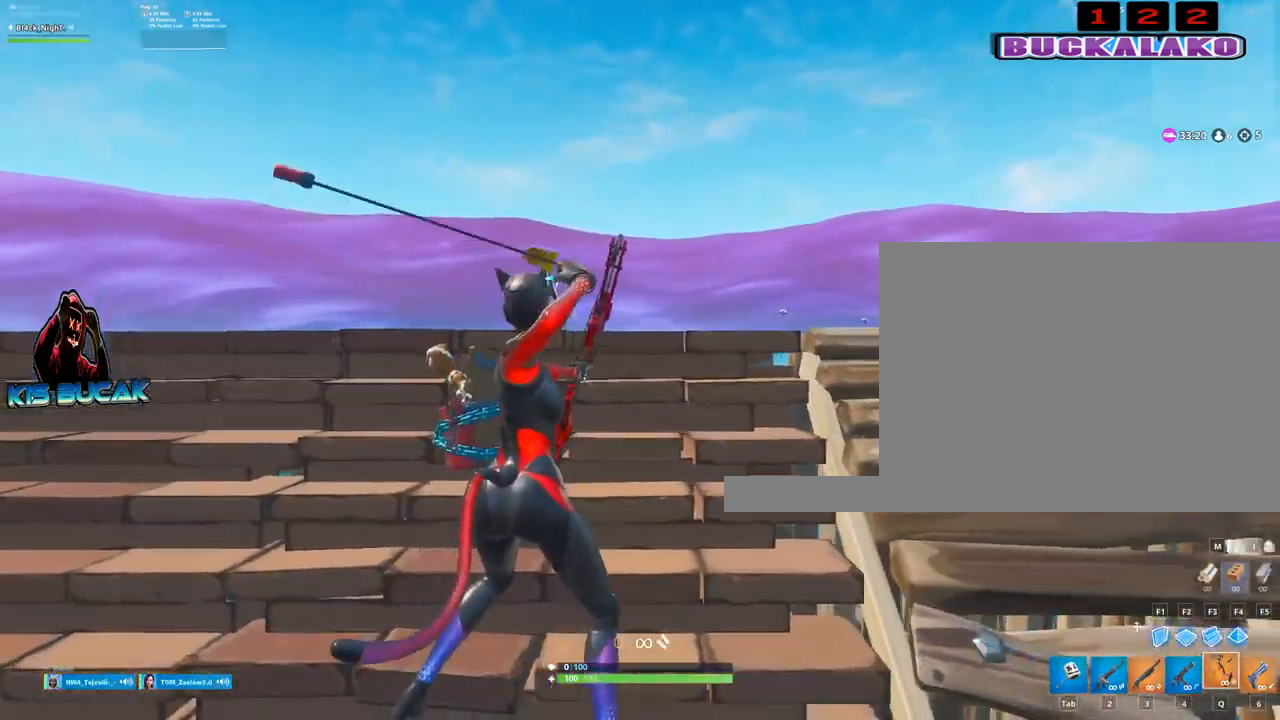
{"keys": [], "mouse": ["left"], "events": [[267, "mouse_left", "down"], [350, "d", "up"]]}
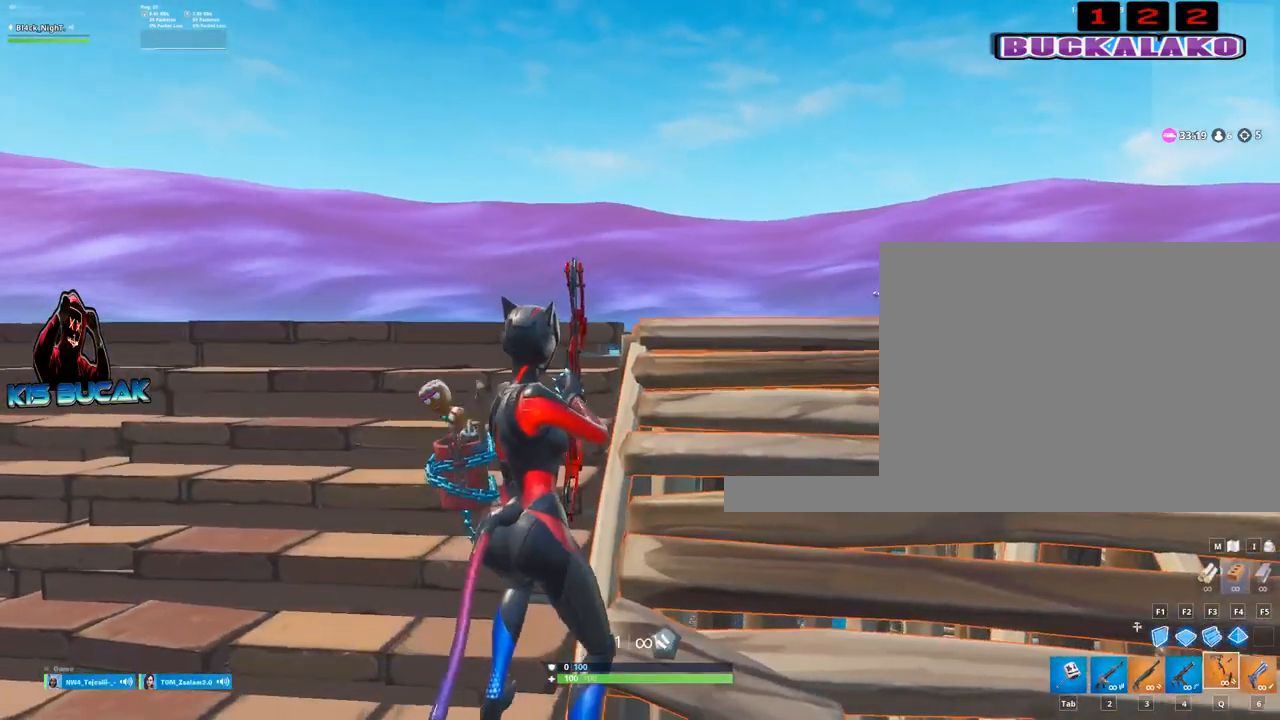
{"keys": [], "mouse": ["left"], "events": [[50, "w", "down"], [184, "d", "down"], [334, "d", "up"], [334, "w", "up"]]}
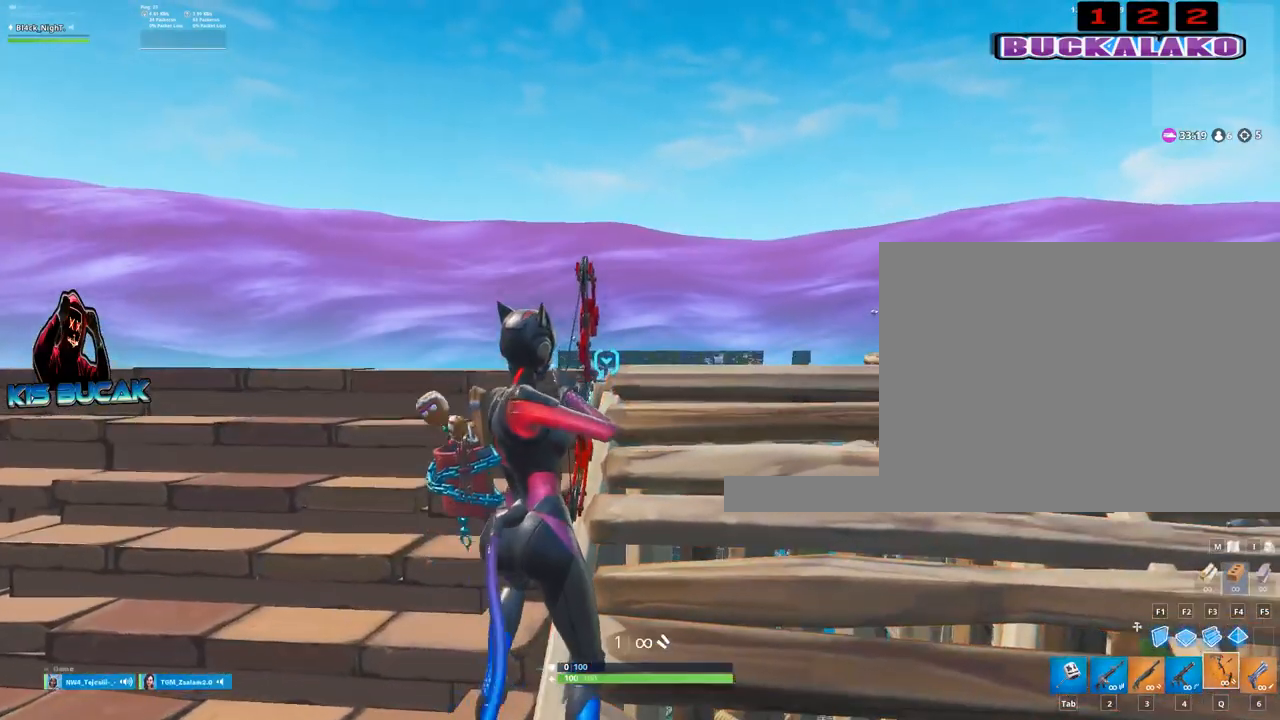
{"keys": ["d"], "mouse": ["left"], "events": [[150, "d", "down"], [150, "w", "down"], [434, "w", "up"]]}
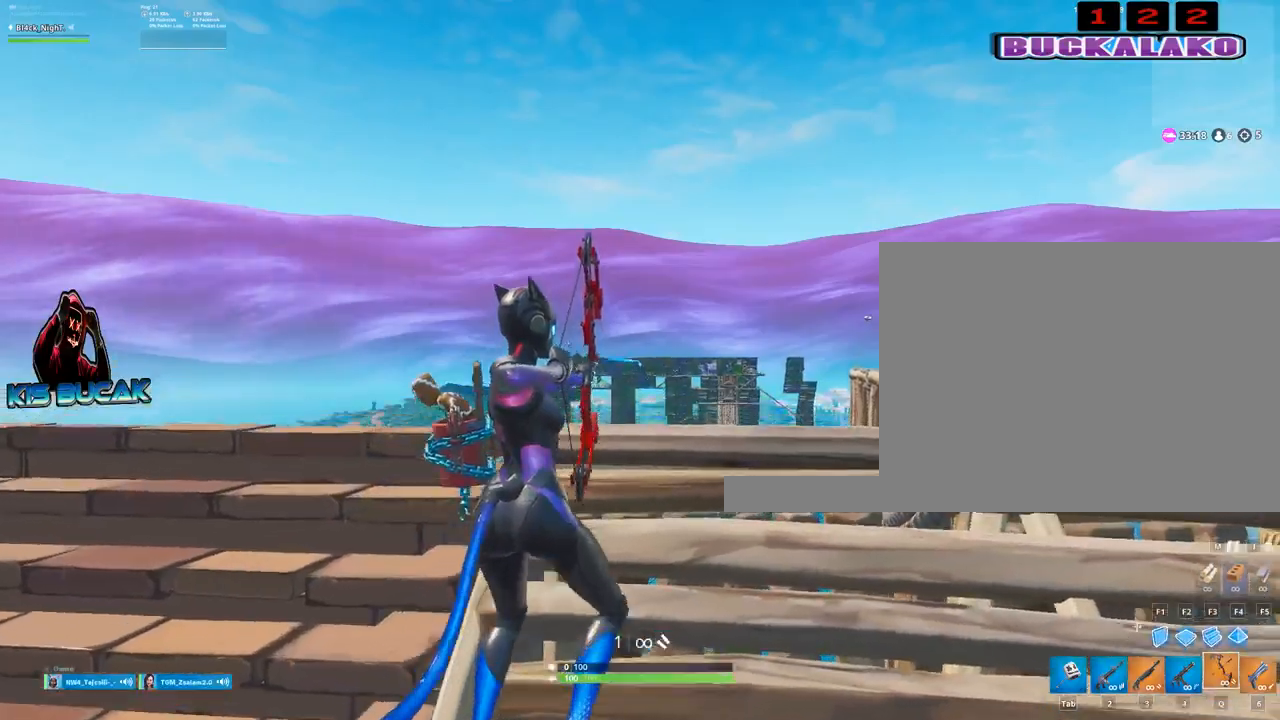
{"keys": ["a", "s"], "mouse": ["left"], "events": [[350, "s", "down"], [400, "d", "up"], [500, "a", "down"]]}
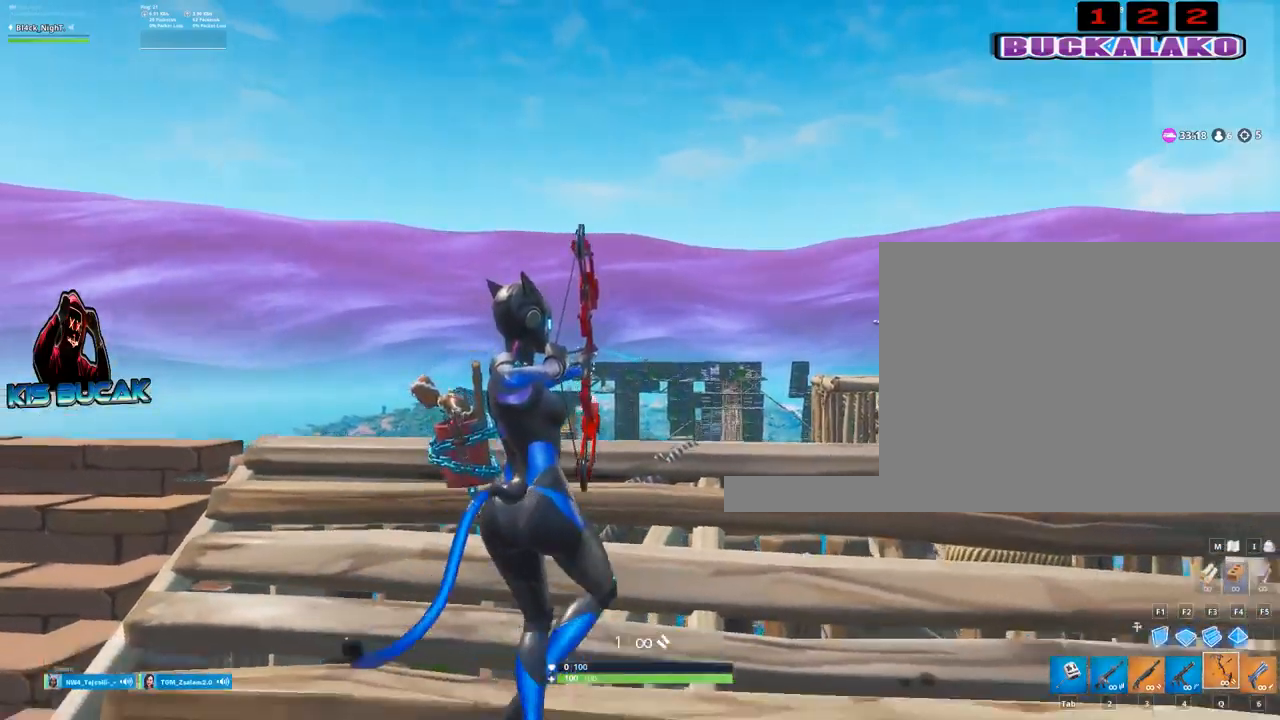
{"keys": ["a", "w"], "mouse": ["left"], "events": [[84, "s", "up"], [367, "w", "down"]]}
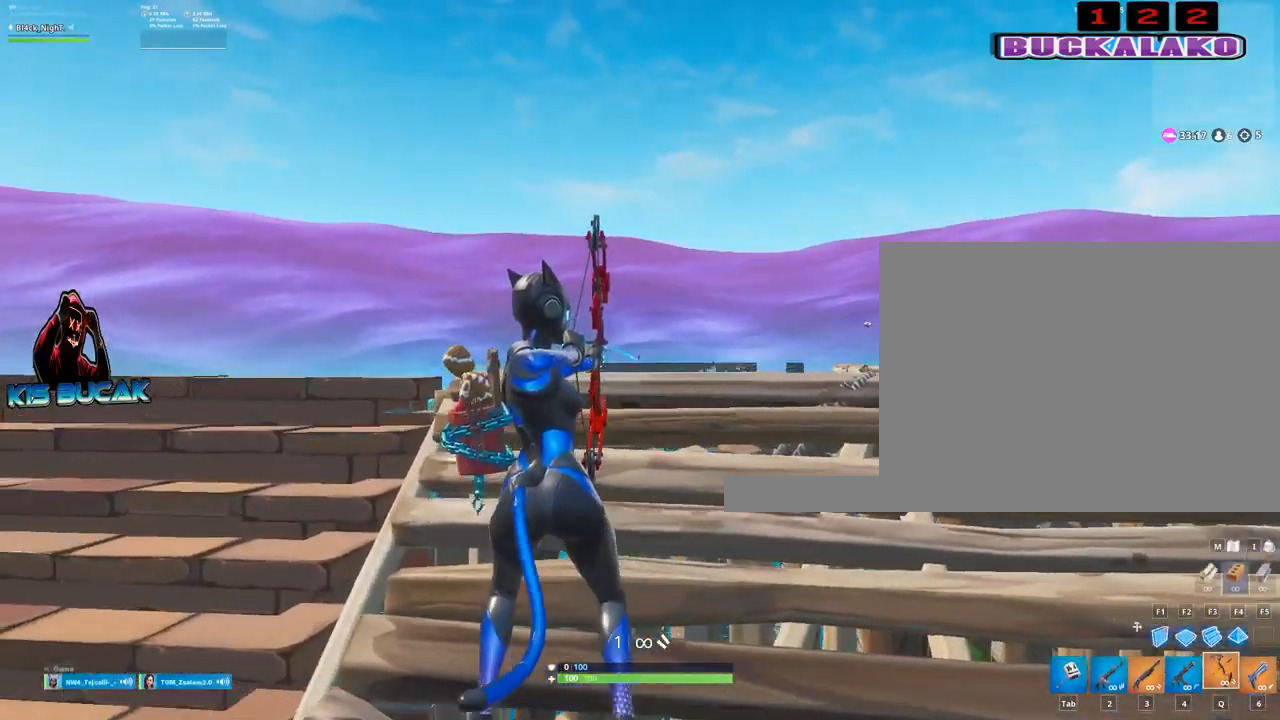
{"keys": ["a"], "mouse": [], "events": [[334, "w", "up"], [484, "mouse_left", "up"]]}
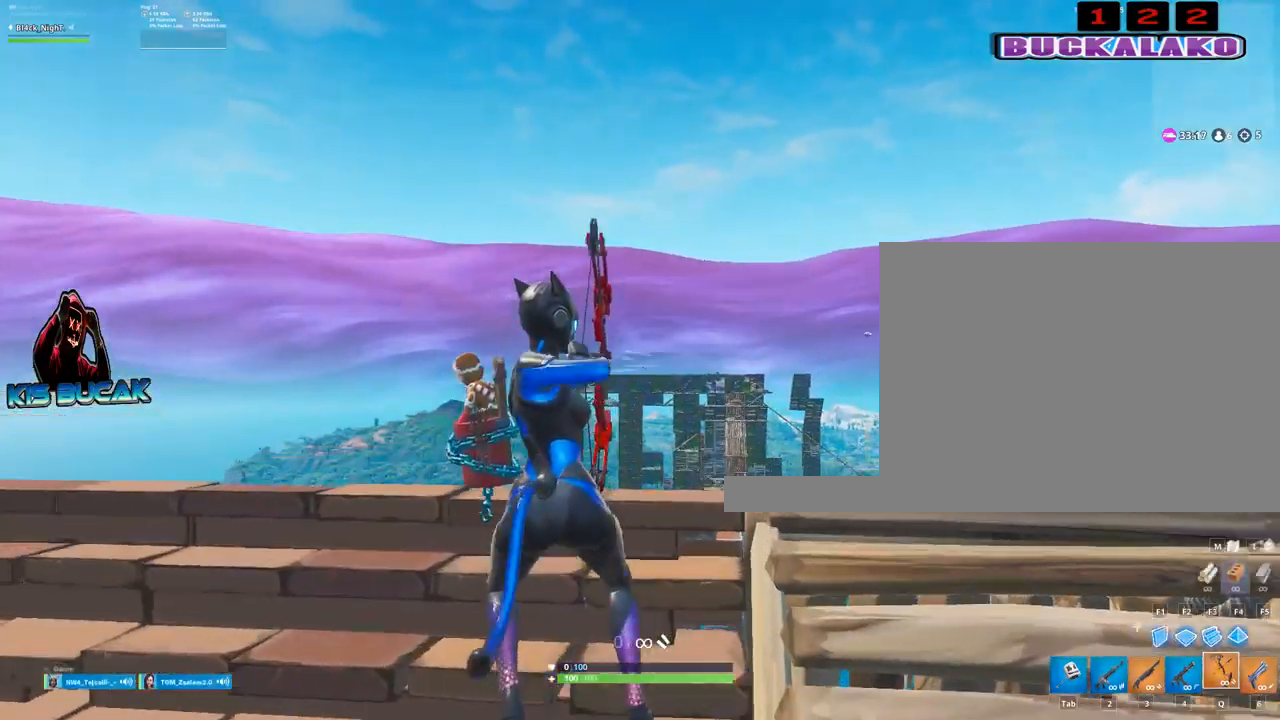
{"keys": ["a", "s"], "mouse": [], "events": [[500, "s", "down"]]}
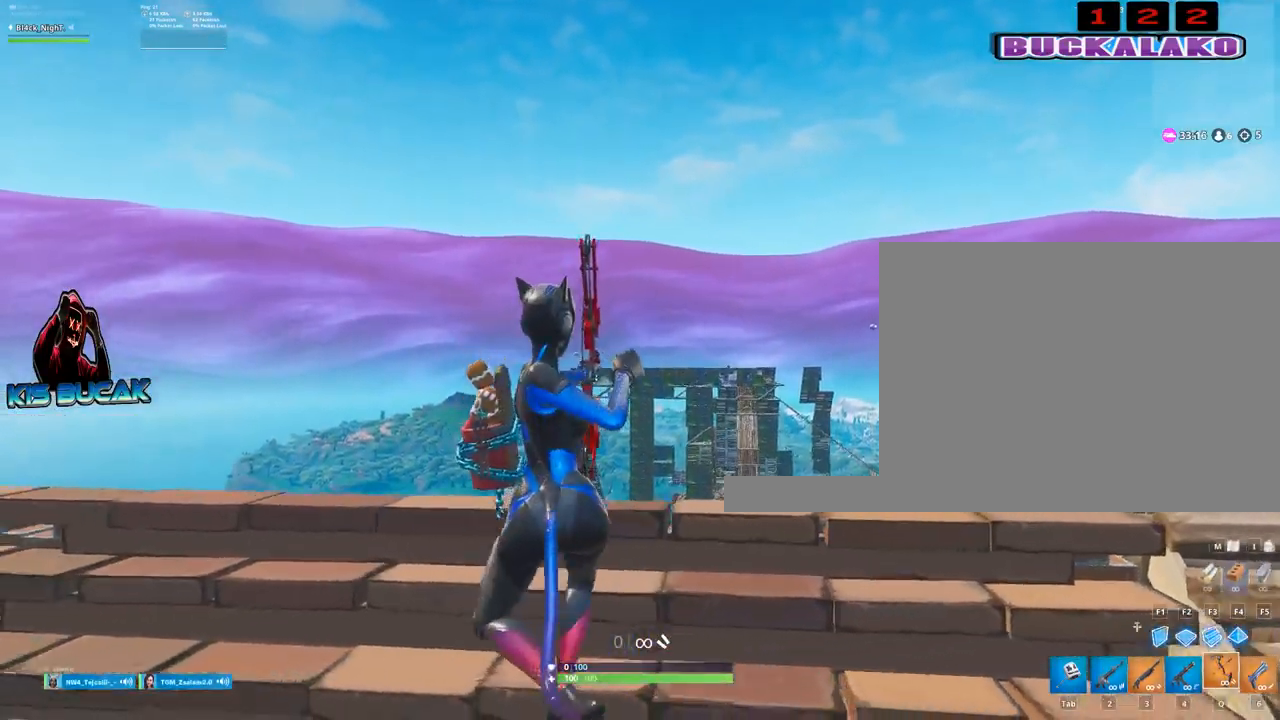
{"keys": ["a"], "mouse": [], "events": [[367, "s", "up"]]}
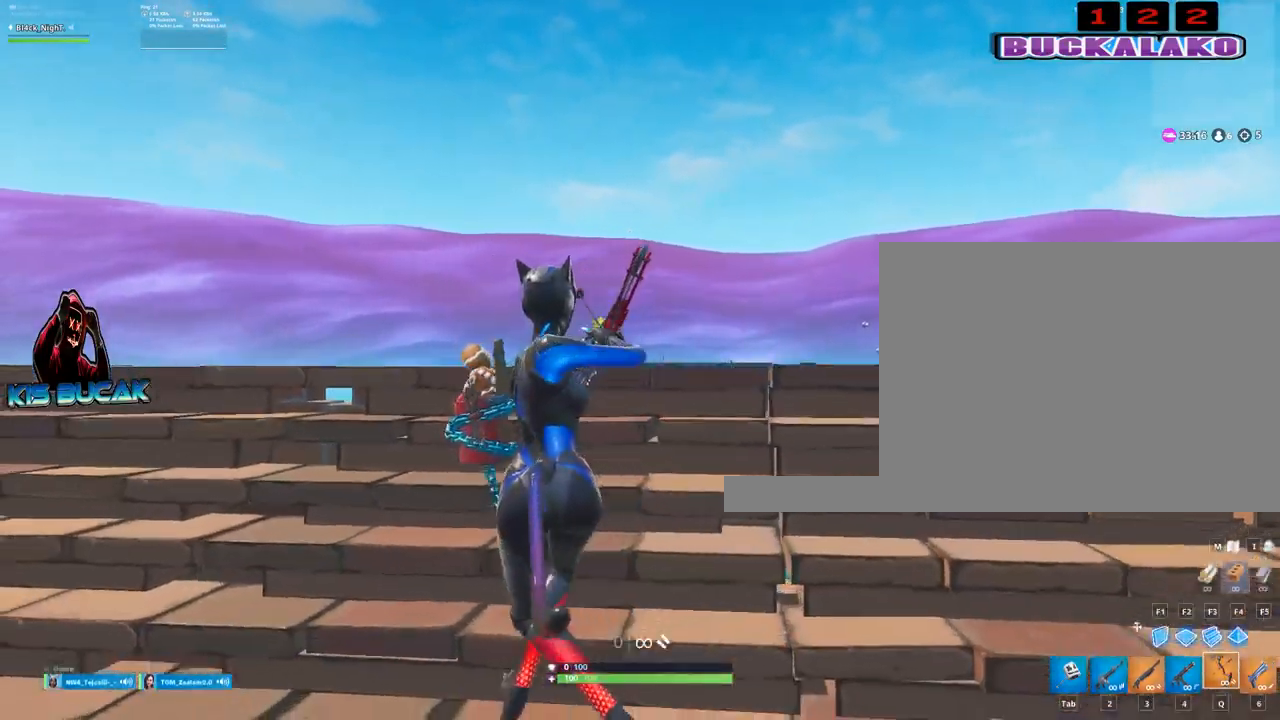
{"keys": ["a"], "mouse": ["left"], "events": [[67, "mouse_left", "down"], [200, "w", "down"], [250, "w", "up"]]}
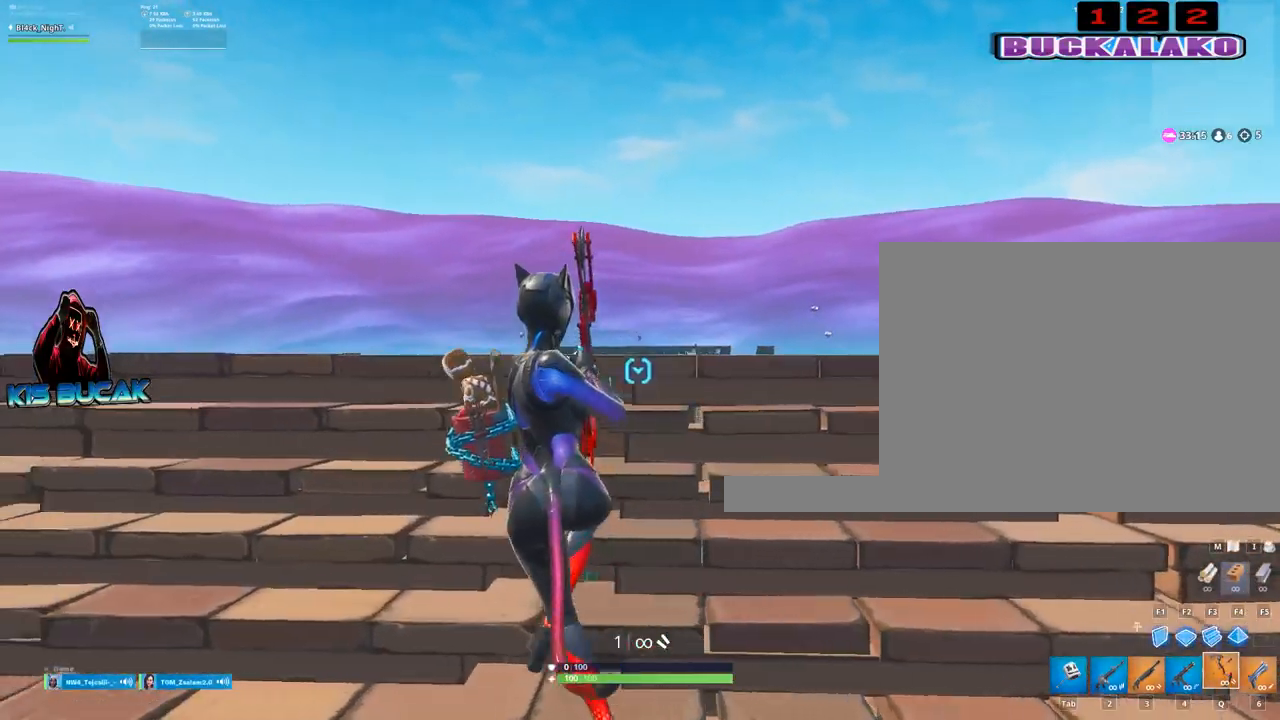
{"keys": ["d"], "mouse": ["left"], "events": [[400, "d", "down"], [450, "a", "up"]]}
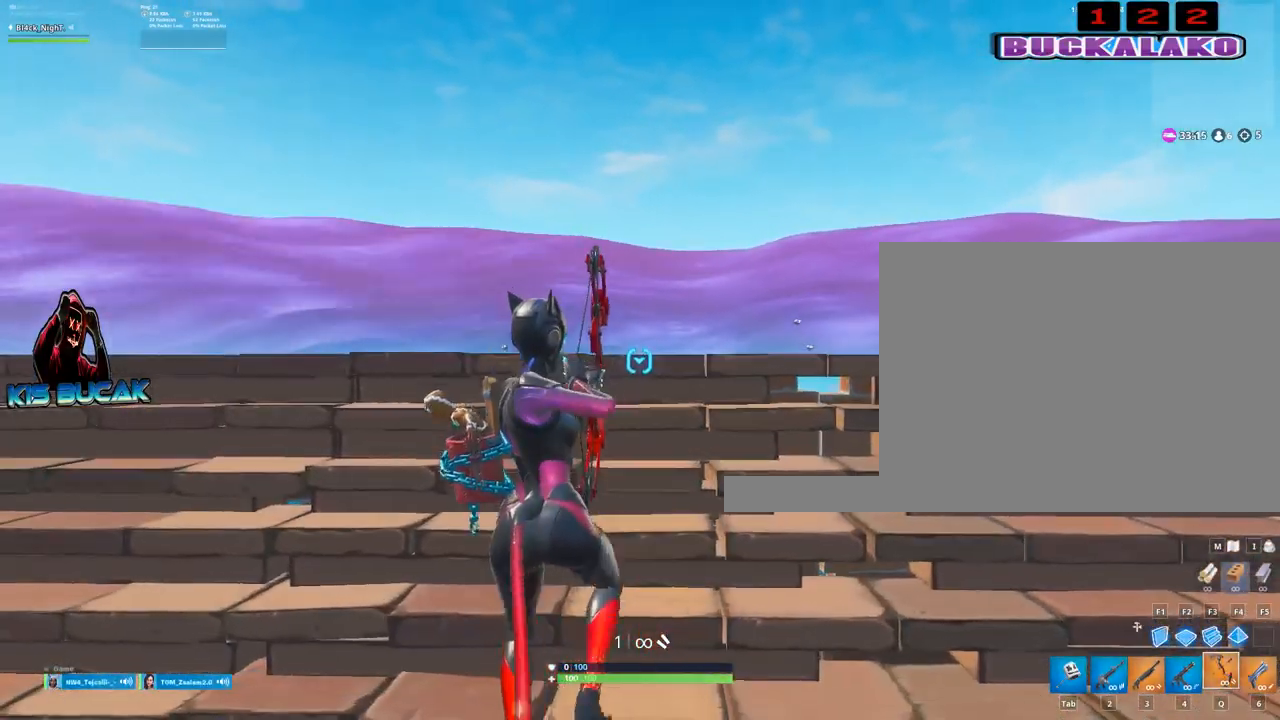
{"keys": ["a", "w"], "mouse": ["left"], "events": [[334, "w", "down"], [417, "a", "down"], [417, "d", "up"]]}
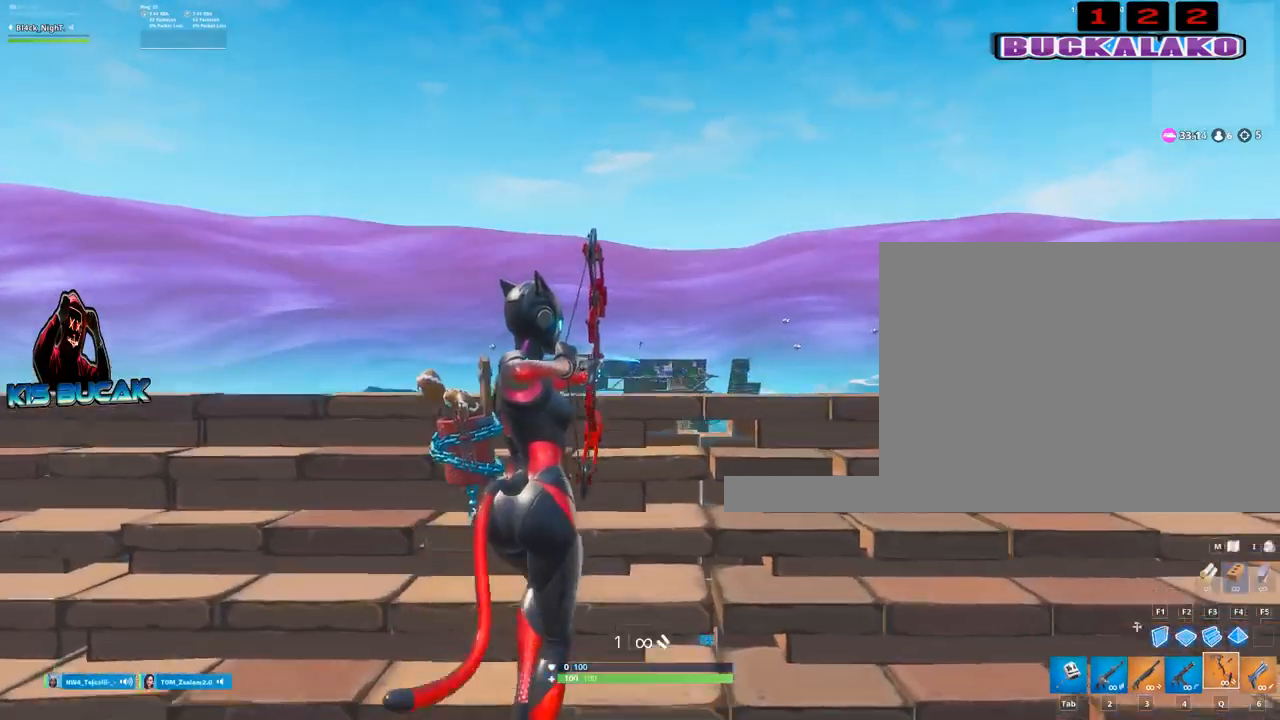
{"keys": ["a", "s"], "mouse": [], "events": [[67, "w", "up"], [350, "s", "down"], [384, "mouse_left", "up"]]}
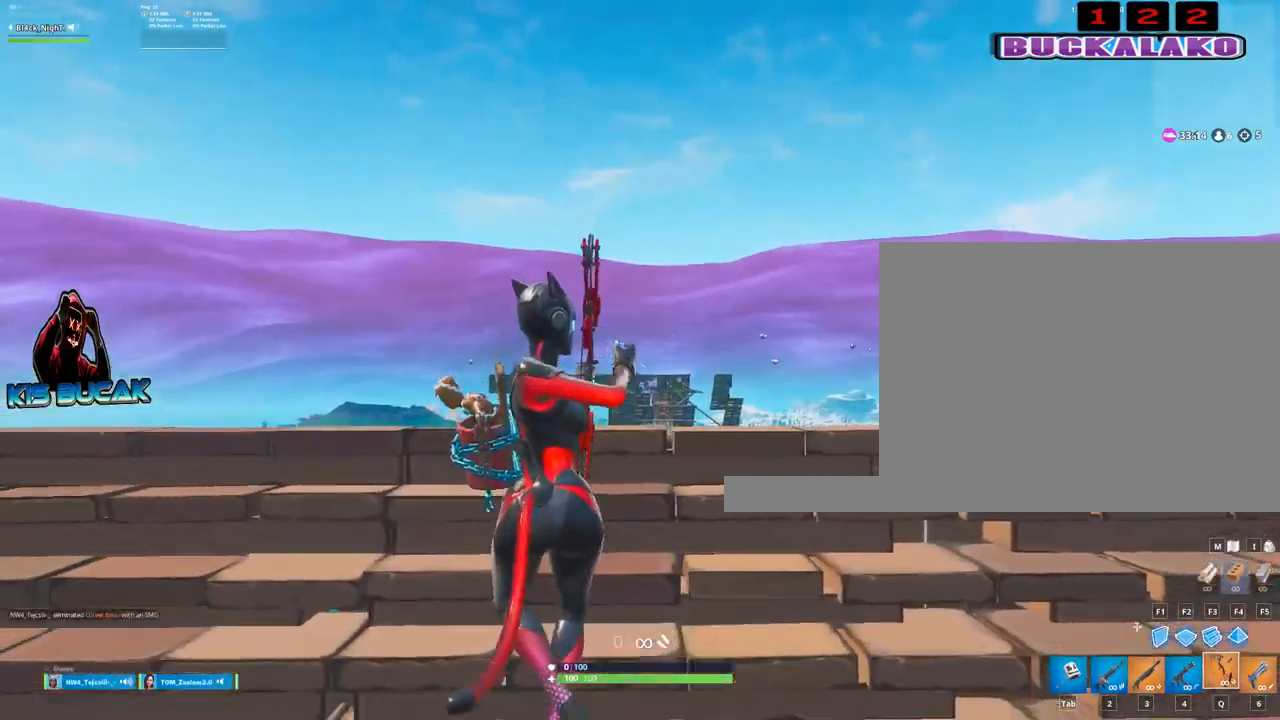
{"keys": ["d"], "mouse": [], "events": [[317, "a", "up"], [450, "d", "down"], [450, "s", "up"]]}
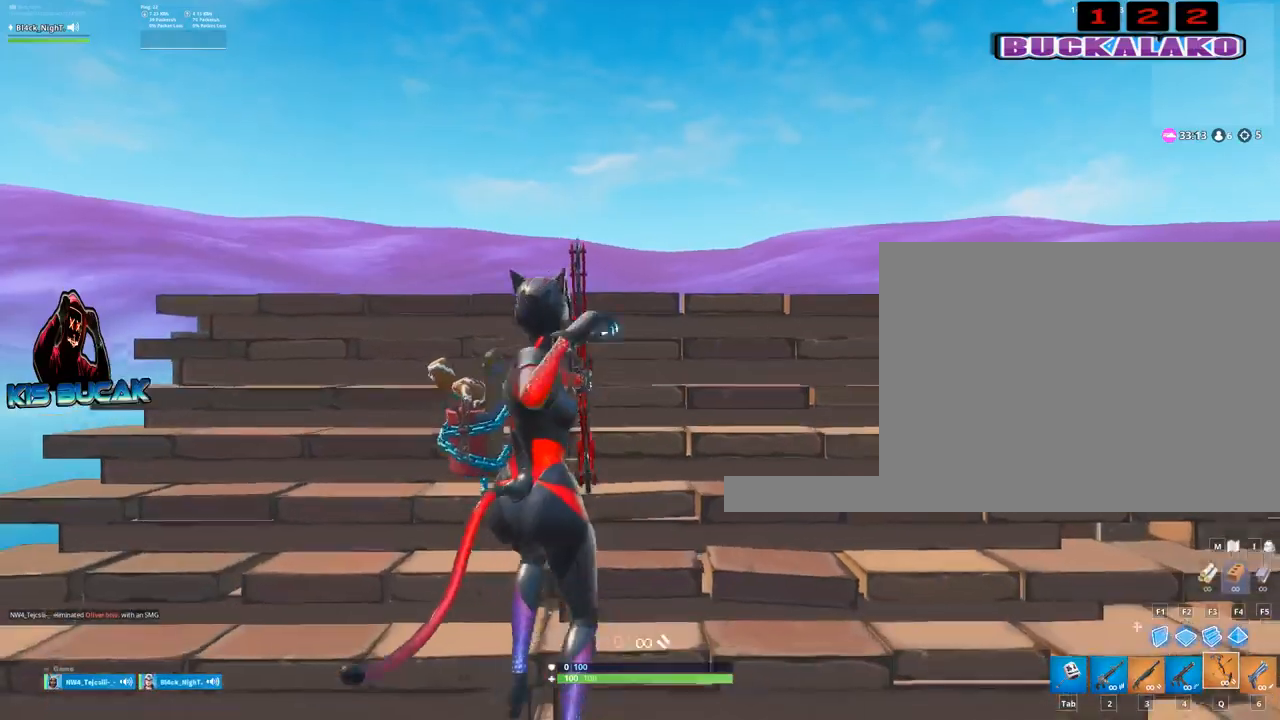
{"keys": ["d", "w"], "mouse": [], "events": [[100, "w", "down"]]}
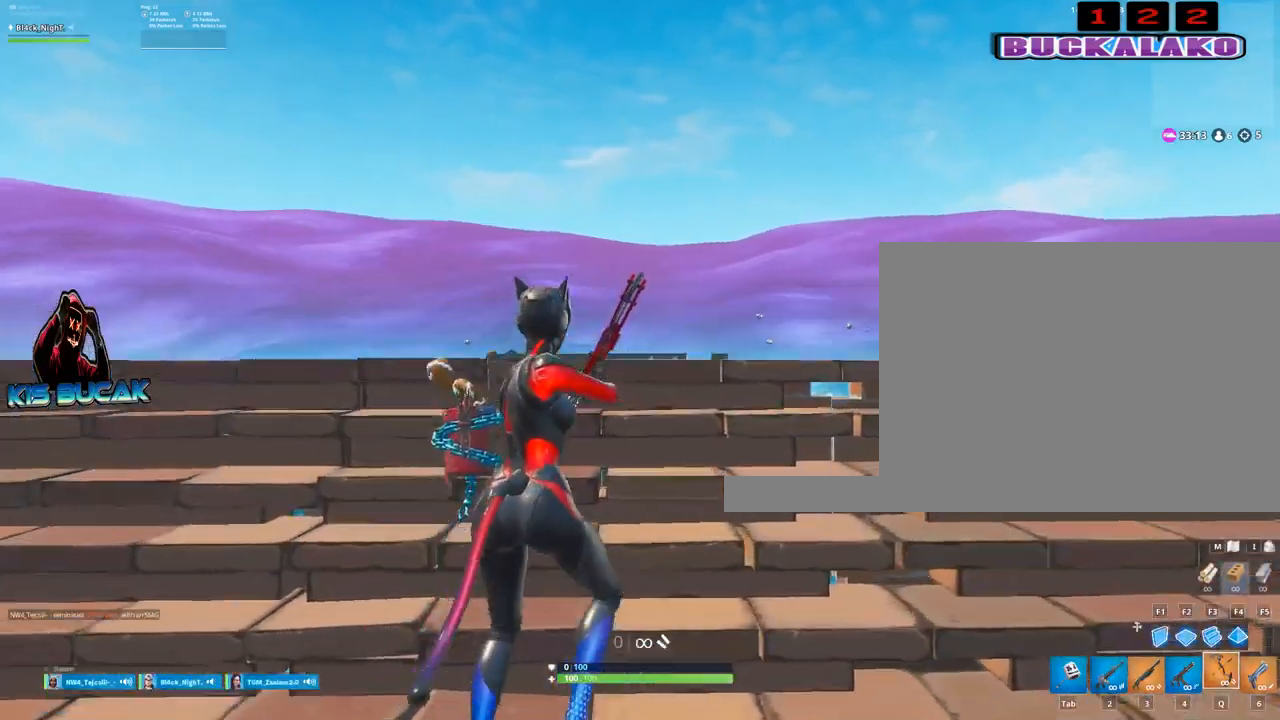
{"keys": ["d"], "mouse": ["left"], "events": [[17, "w", "up"], [67, "mouse_left", "down"]]}